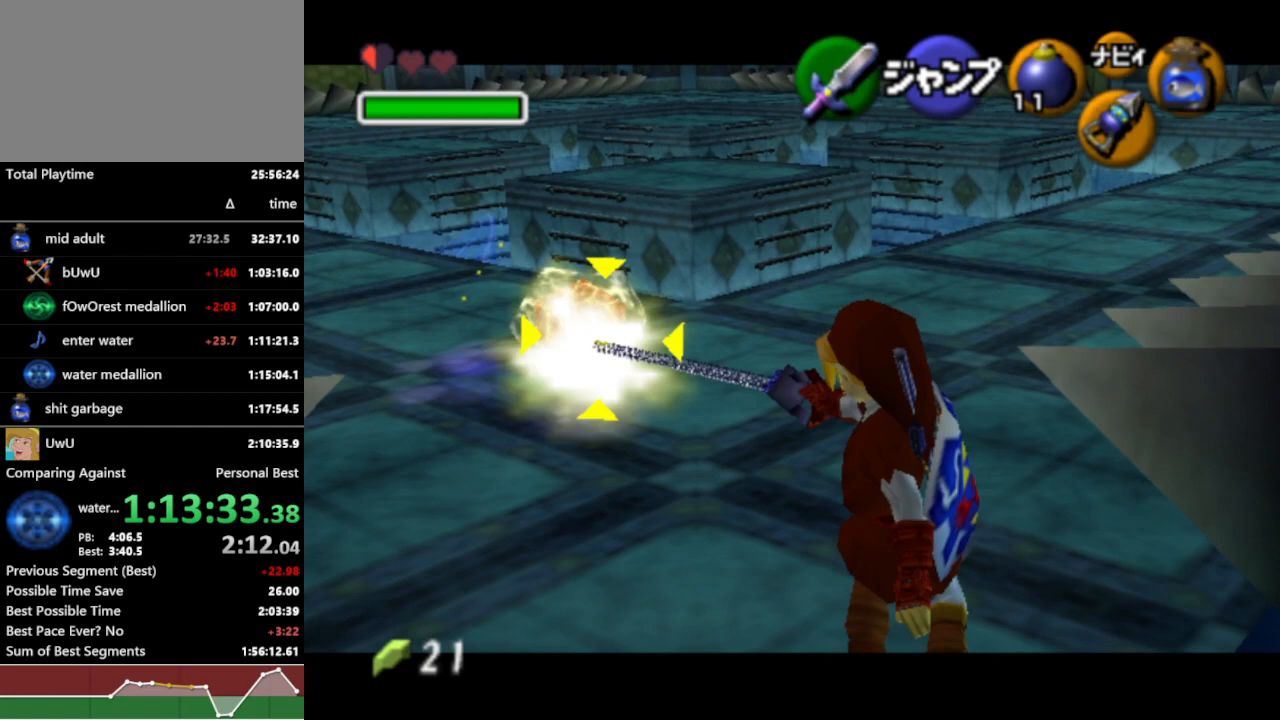
Gameplay with a controller (Nintendo layout); each line is a JSON object with the inputs held at the frame after it. "events" lists button and stick changes between this image and that frame as [ms after this image, input, new state], when the widget could be followed in between. Not read: L3 R3.
{"buttons": ["L1", "R1", "Z"], "left_stick": "down", "right_stick": "center", "events": [[233, "Z", "down"]]}
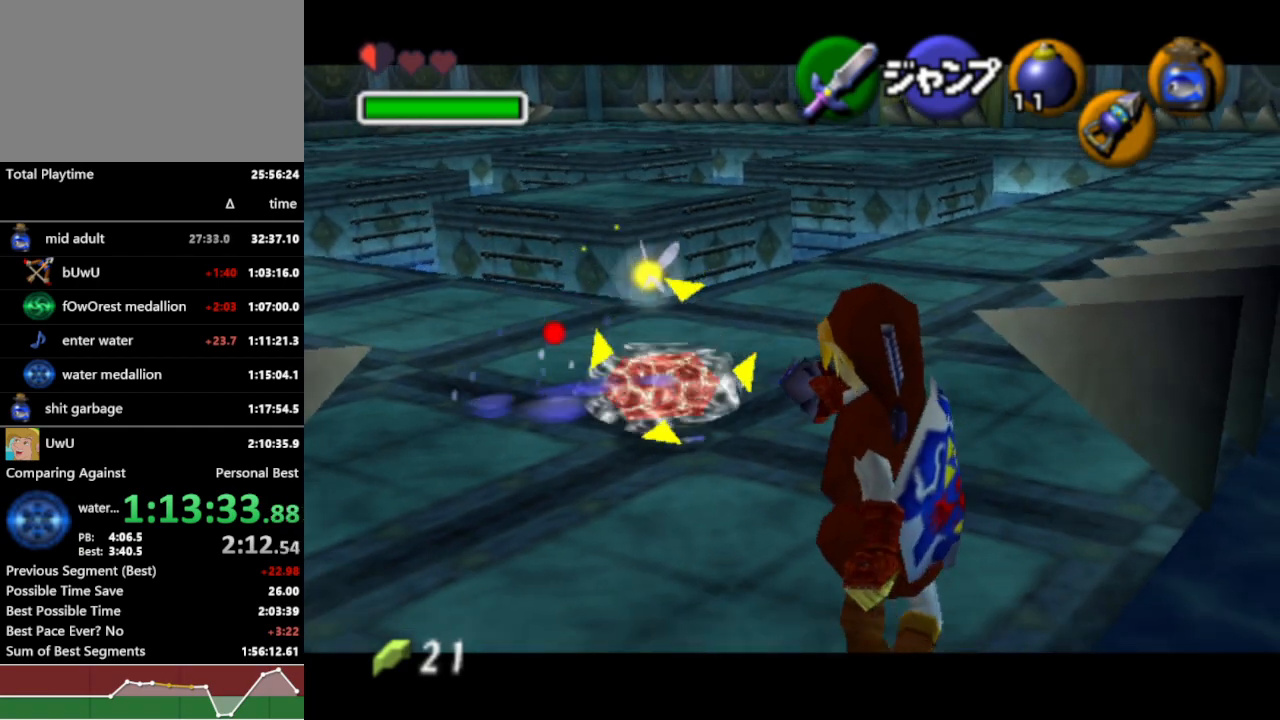
{"buttons": ["L1", "R1"], "left_stick": "down", "right_stick": "center", "events": [[167, "Z", "up"]]}
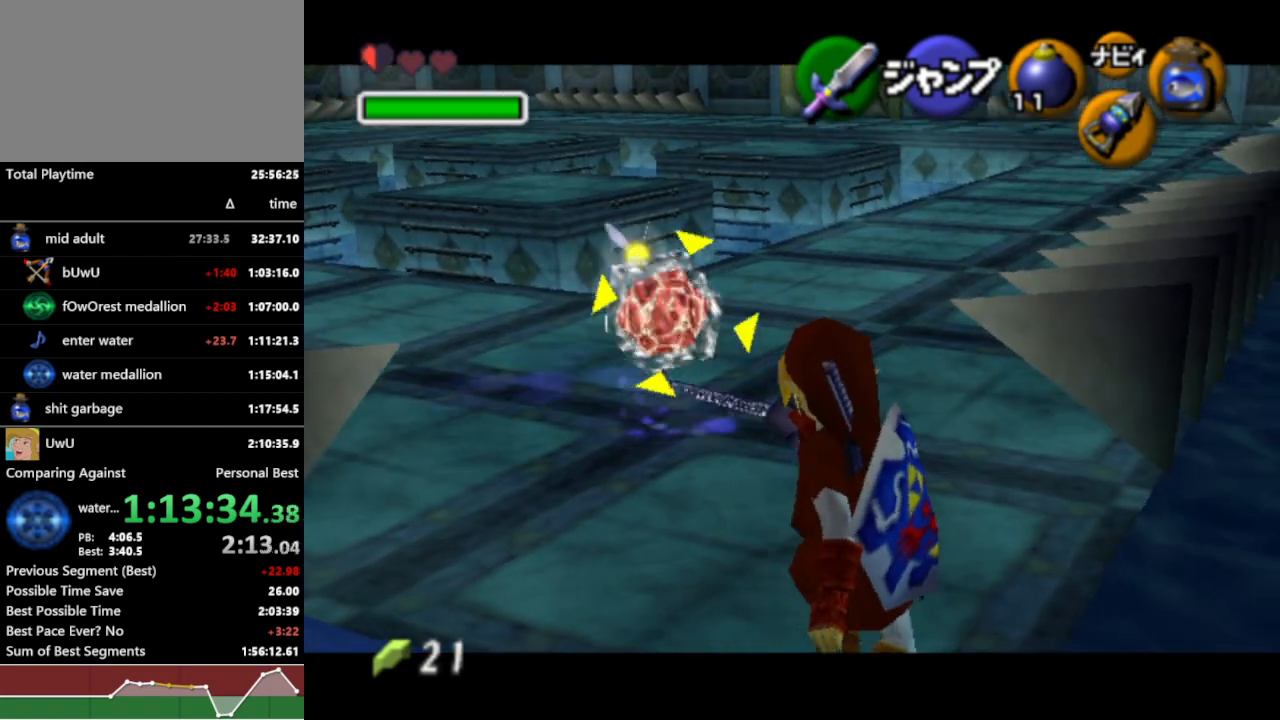
{"buttons": ["L1", "R1"], "left_stick": "center", "right_stick": "center", "events": [[67, "left_stick", "center"], [267, "Z", "down"], [400, "Z", "up"]]}
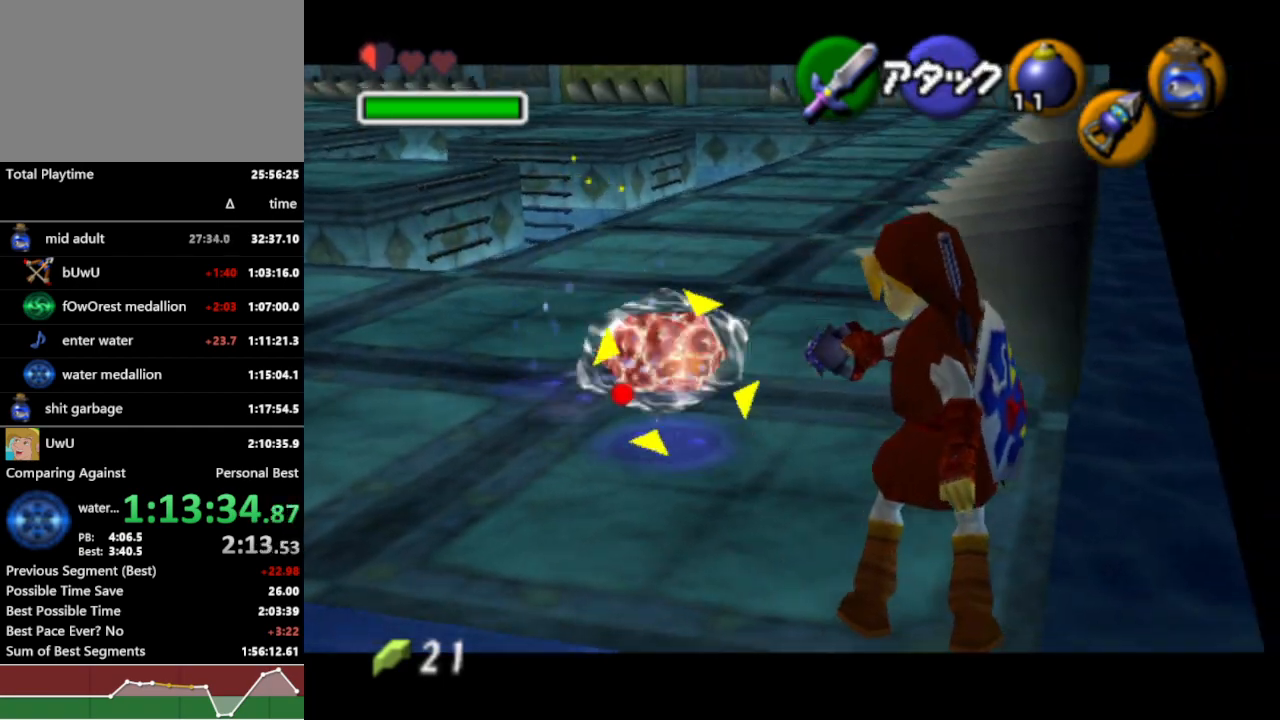
{"buttons": ["L1", "R1"], "left_stick": "center", "right_stick": "center", "events": [[267, "Z", "down"], [433, "Z", "up"]]}
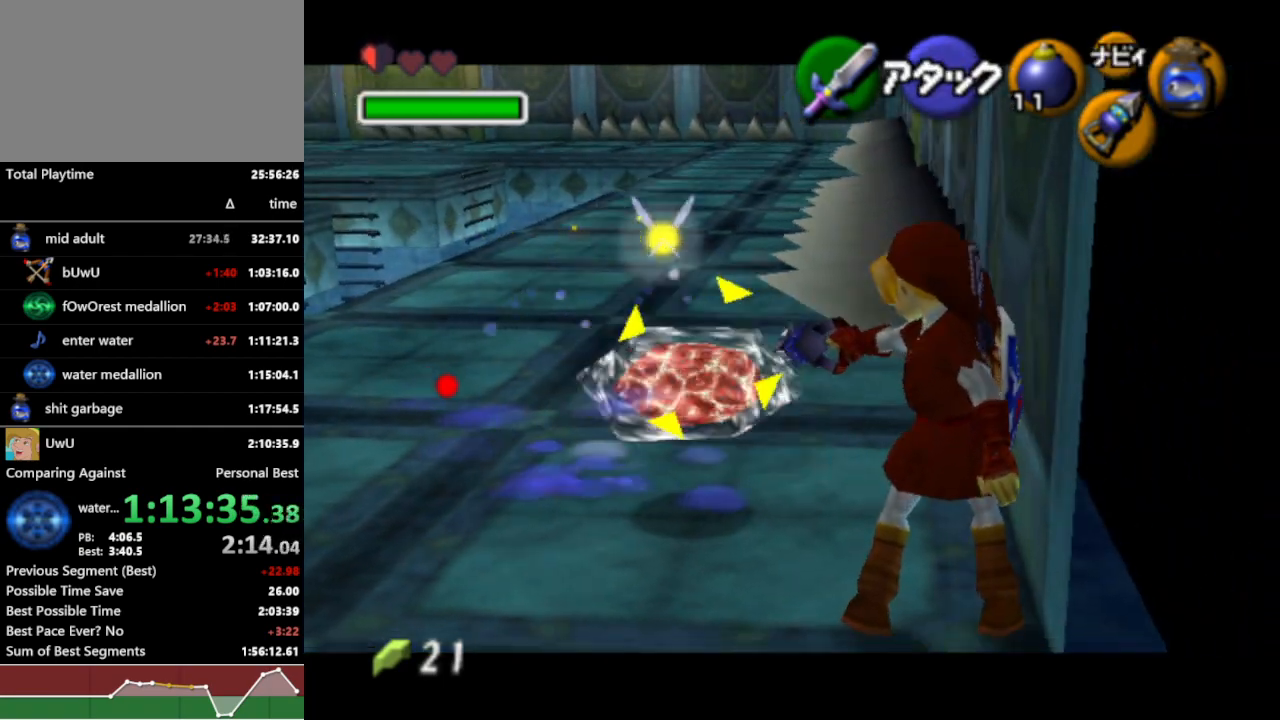
{"buttons": ["L1", "R1"], "left_stick": "up-left", "right_stick": "center", "events": [[67, "left_stick", "up-left"]]}
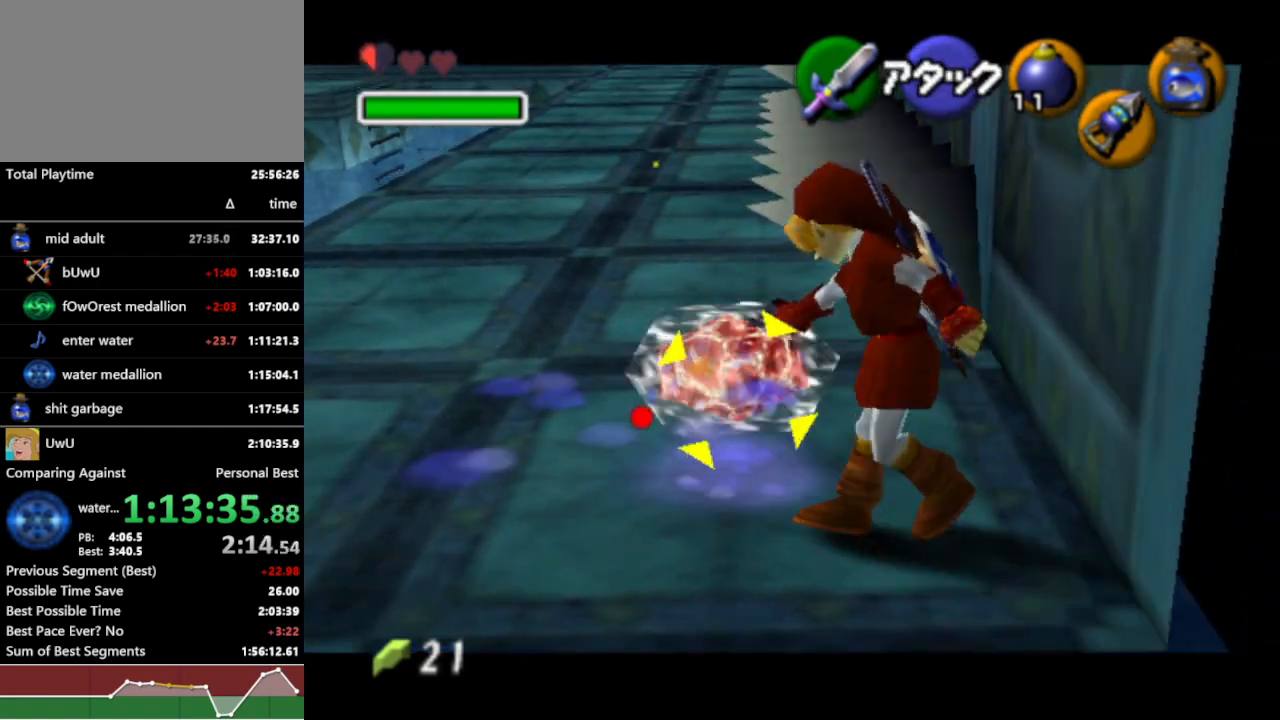
{"buttons": ["L1", "R1"], "left_stick": "up-left", "right_stick": "center", "events": [[300, "B", "down"], [467, "B", "up"]]}
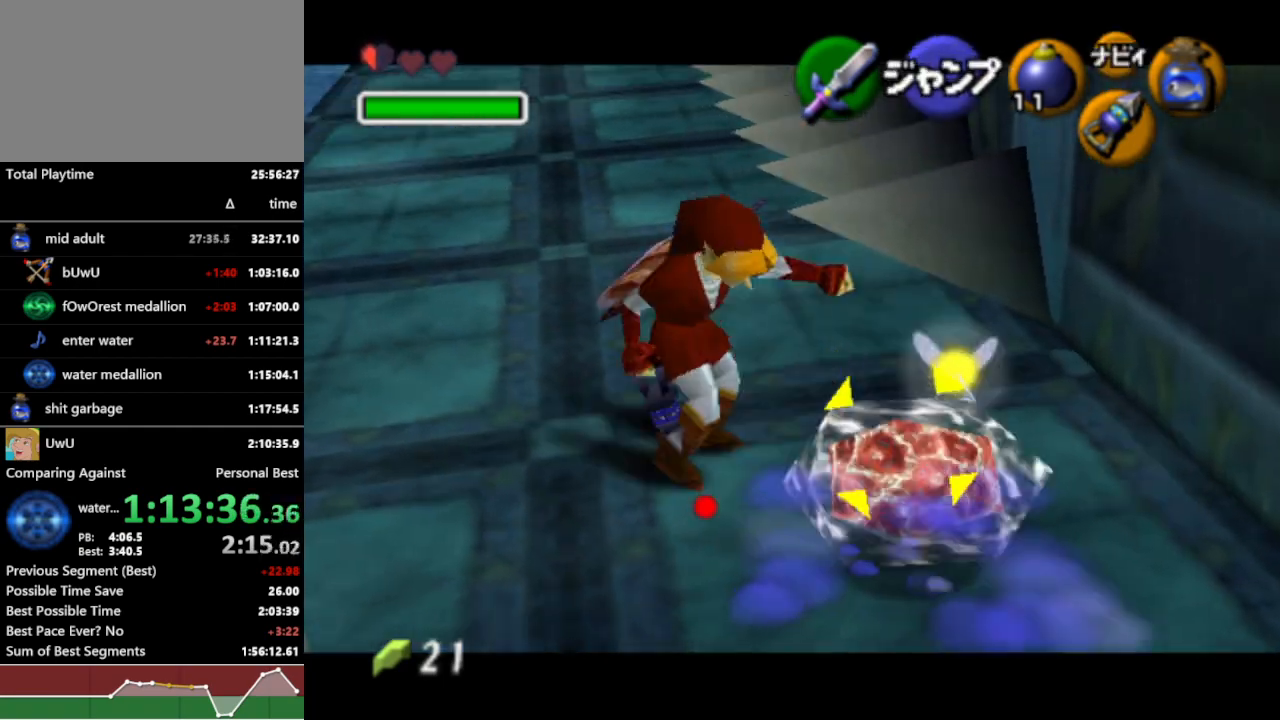
{"buttons": ["L1", "R1"], "left_stick": "left", "right_stick": "center", "events": [[33, "left_stick", "center"], [267, "left_stick", "left"]]}
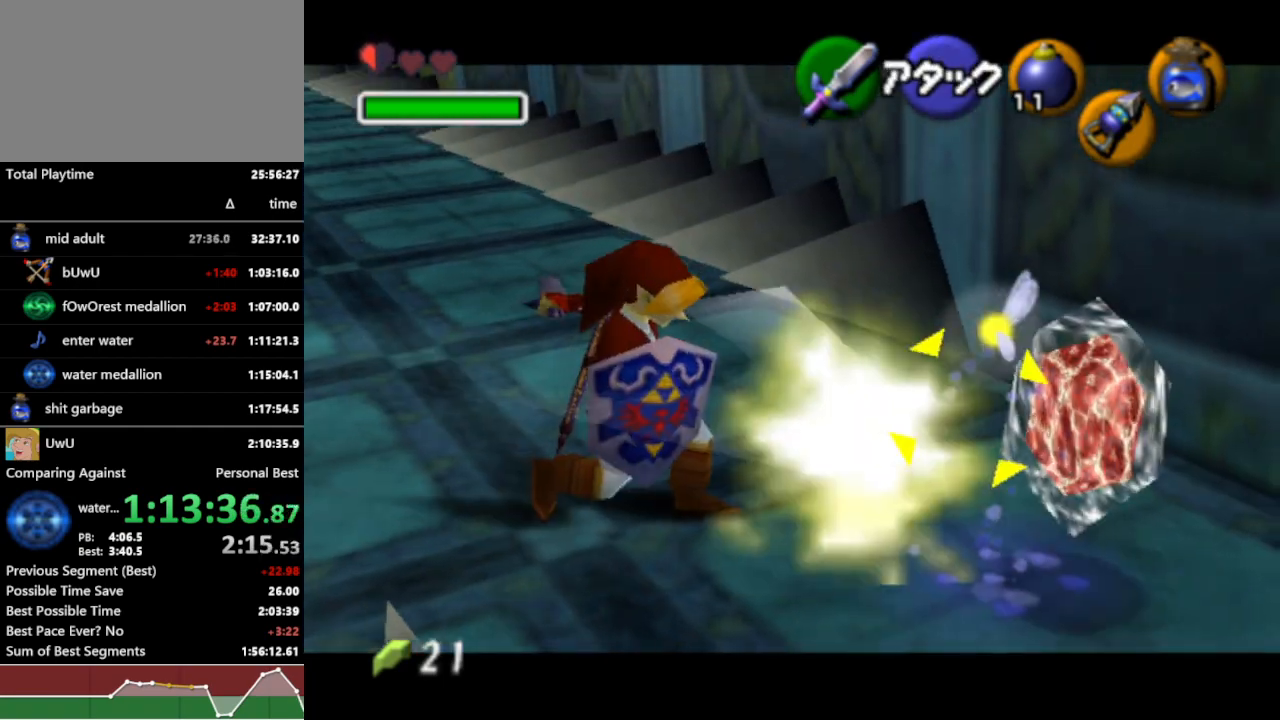
{"buttons": ["L1", "R1"], "left_stick": "center", "right_stick": "center", "events": [[133, "left_stick", "center"], [233, "A", "down"], [300, "A", "up"], [367, "A", "down"], [500, "A", "up"]]}
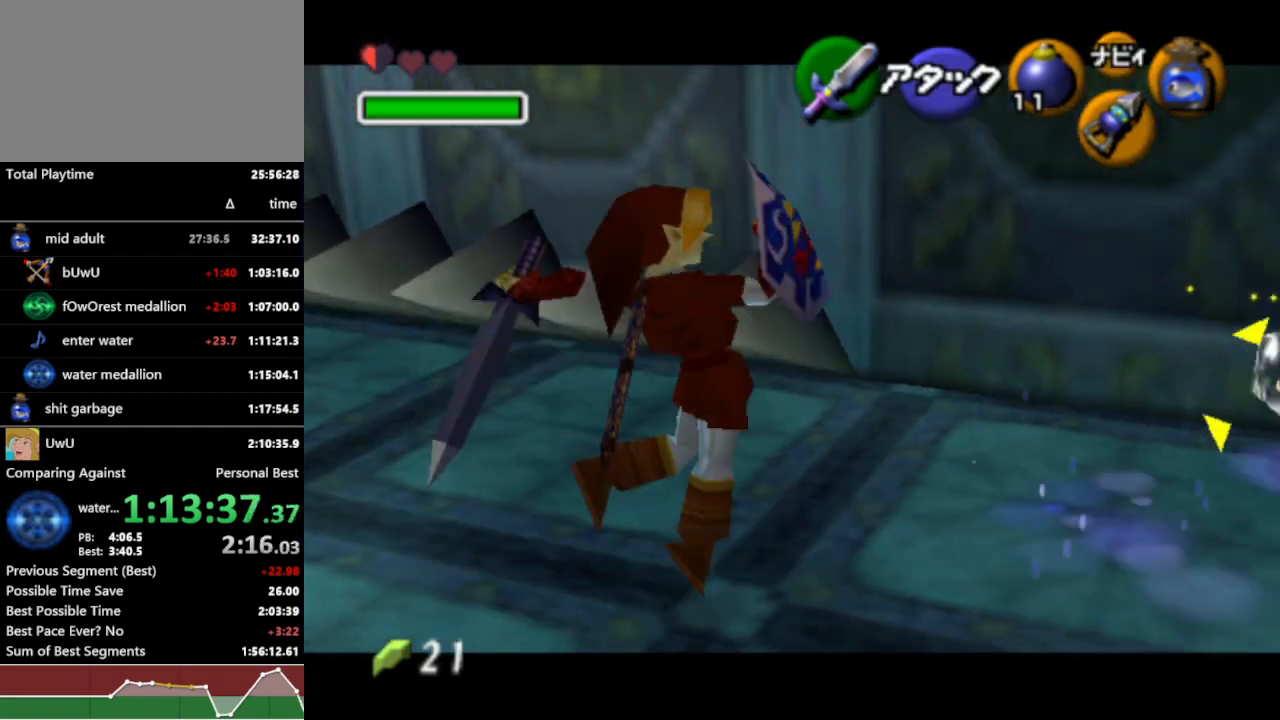
{"buttons": ["R1"], "left_stick": "center", "right_stick": "center", "events": [[333, "L1", "up"]]}
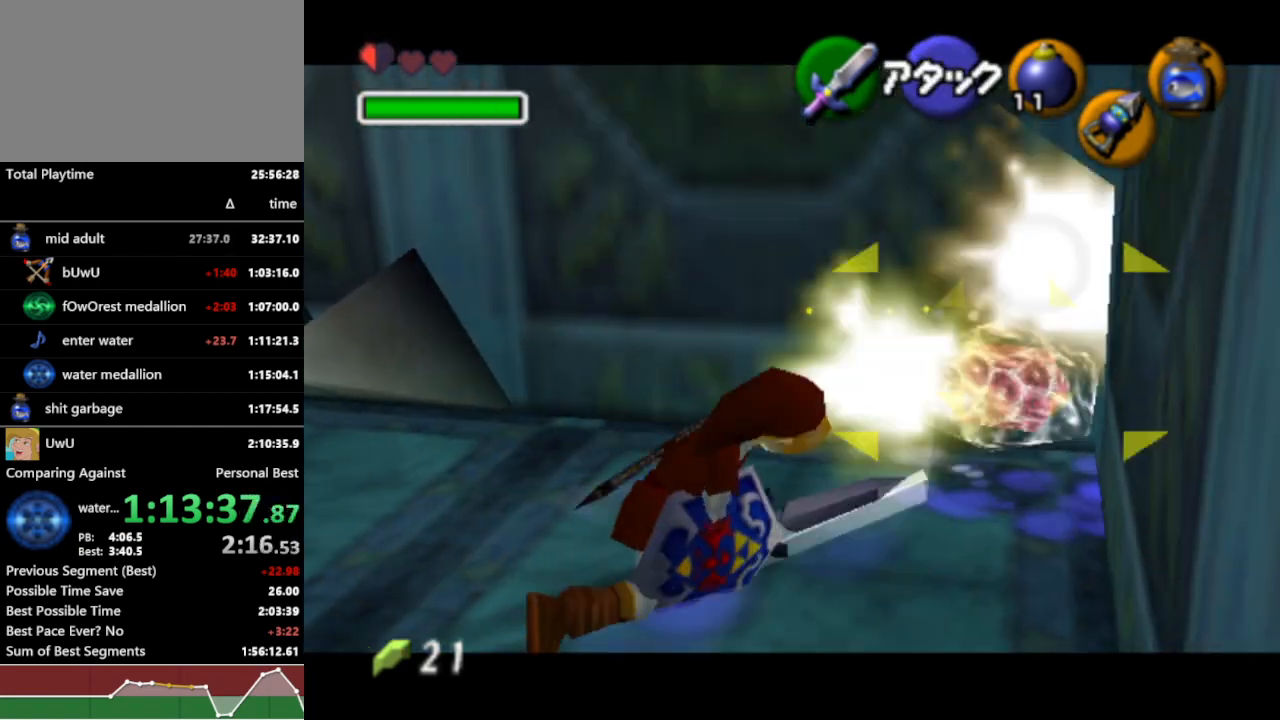
{"buttons": ["B", "R1"], "left_stick": "center", "right_stick": "center", "events": [[133, "B", "down"], [200, "B", "up"], [267, "B", "down"], [333, "B", "up"], [400, "B", "down"], [467, "B", "up"], [500, "B", "down"]]}
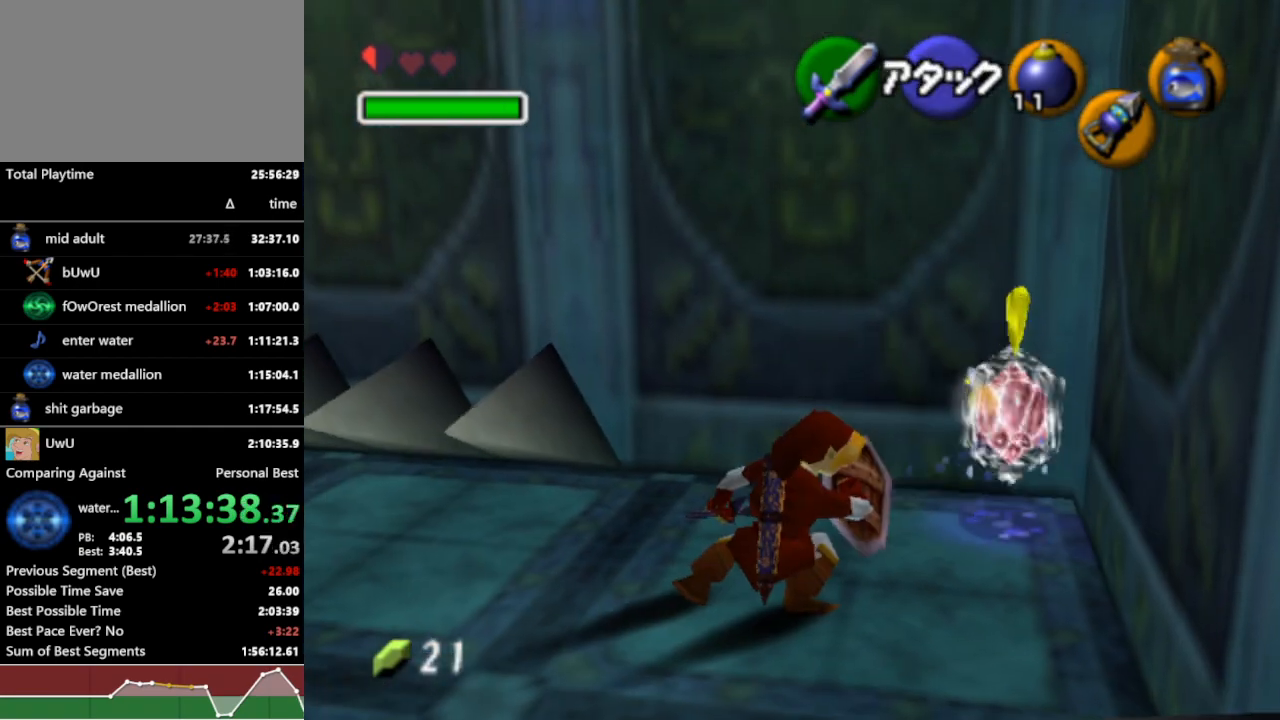
{"buttons": ["R1"], "left_stick": "center", "right_stick": "center", "events": [[33, "B", "up"], [100, "B", "down"], [167, "B", "up"], [200, "B", "down"], [267, "B", "up"], [300, "B", "down"], [367, "B", "up"], [400, "B", "down"], [467, "B", "up"]]}
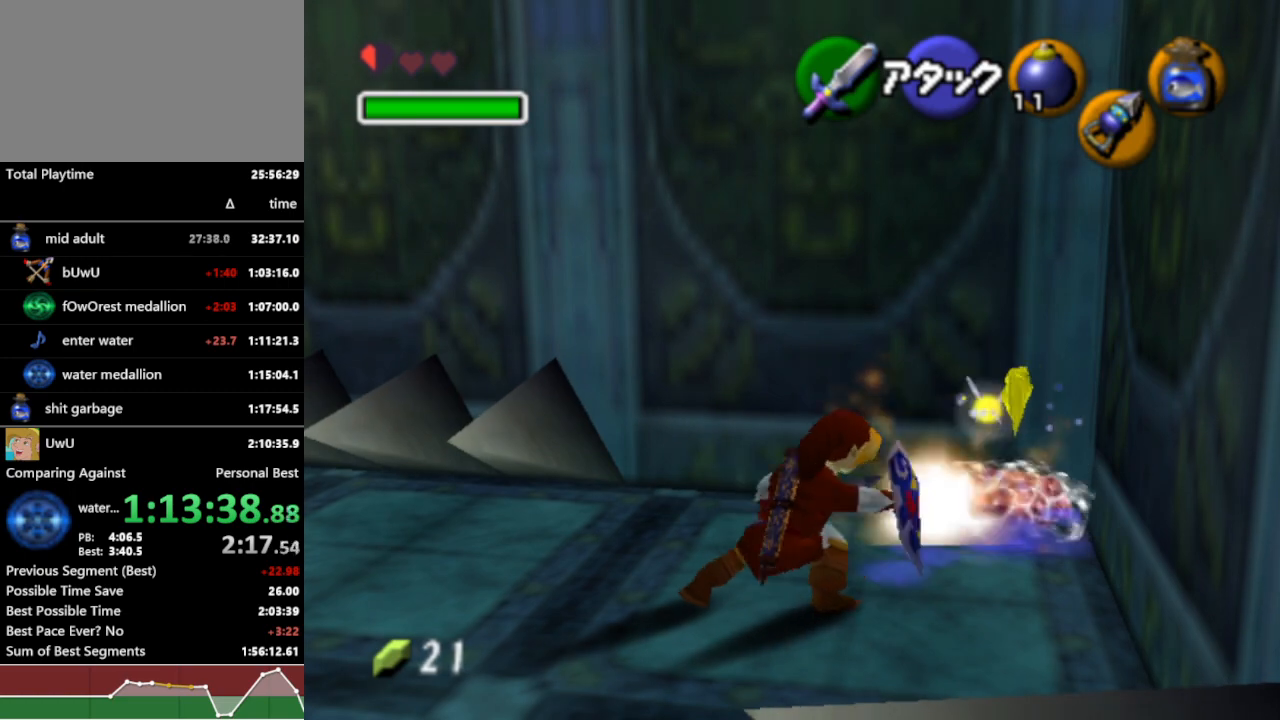
{"buttons": ["R1"], "left_stick": "center", "right_stick": "center", "events": [[33, "B", "down"], [67, "B", "up"], [133, "B", "down"], [200, "B", "up"], [233, "B", "down"], [300, "B", "up"], [333, "B", "down"], [400, "B", "up"], [467, "B", "down"], [500, "B", "up"]]}
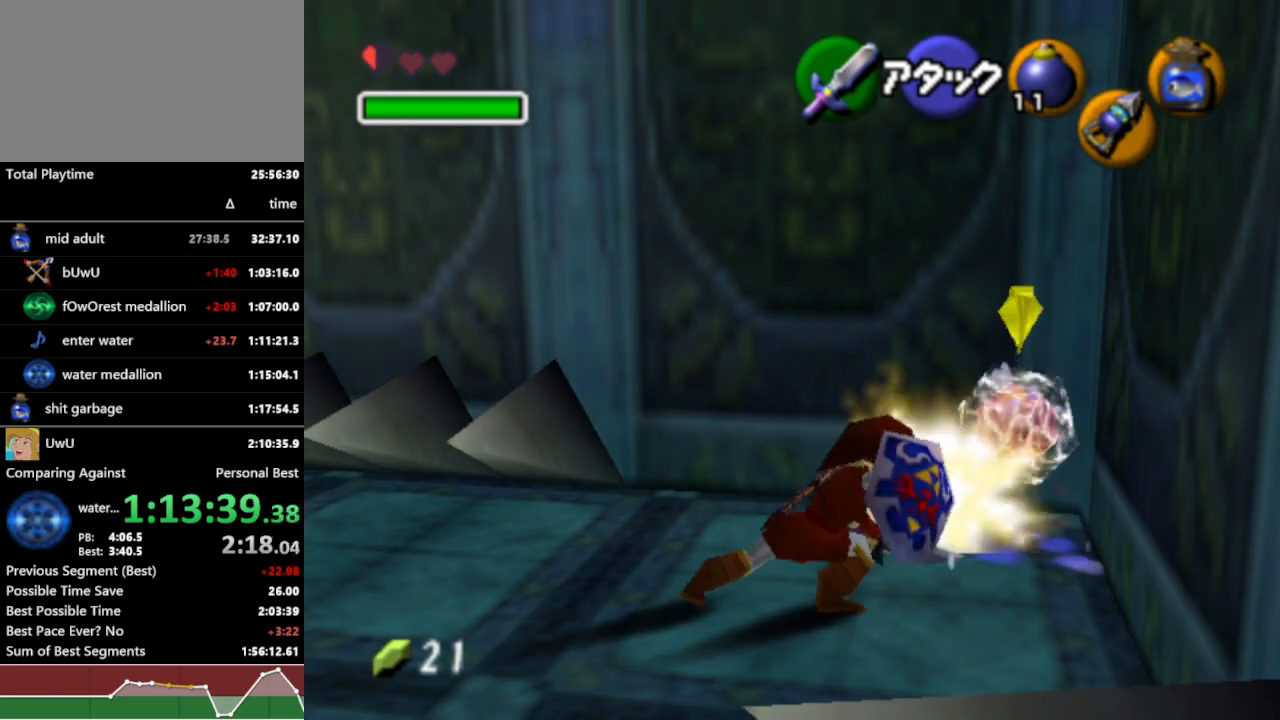
{"buttons": ["R1"], "left_stick": "center", "right_stick": "center", "events": [[67, "B", "down"], [133, "B", "up"], [200, "B", "down"], [233, "B", "up"], [300, "B", "down"], [333, "B", "up"], [400, "B", "down"], [467, "B", "up"]]}
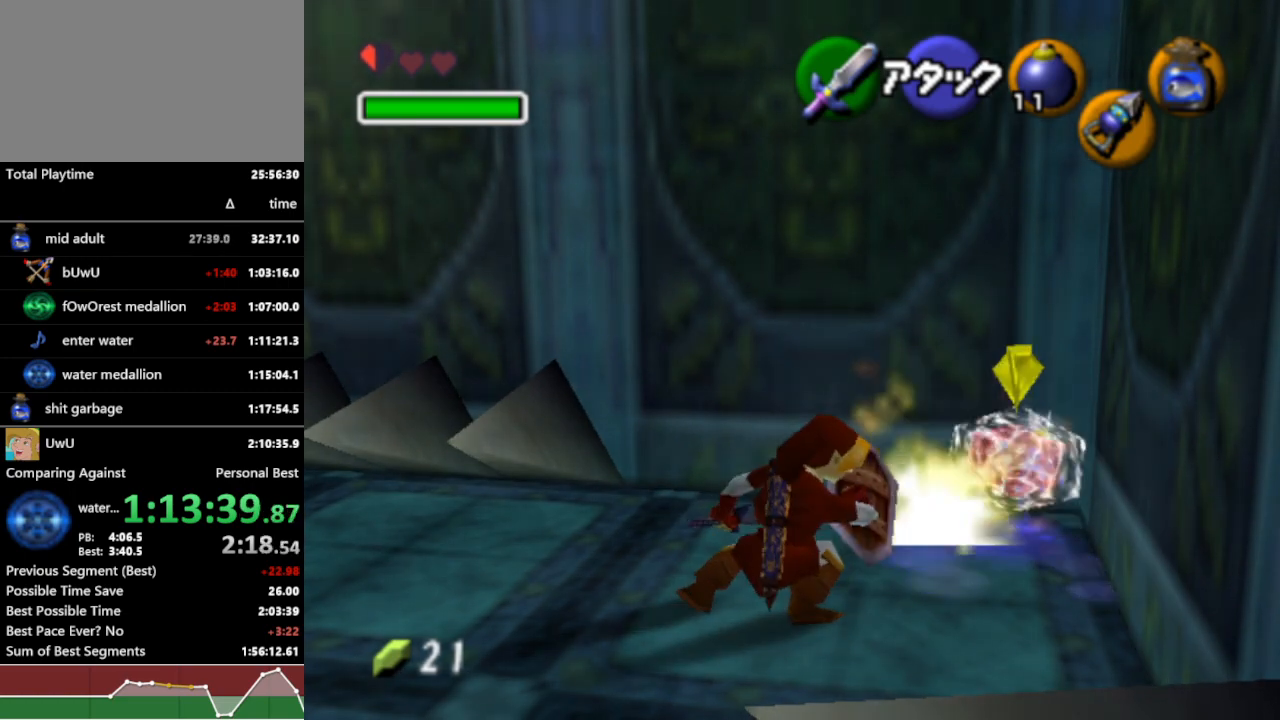
{"buttons": ["R1"], "left_stick": "center", "right_stick": "center", "events": [[33, "B", "down"], [67, "B", "up"], [133, "B", "down"], [200, "B", "up"], [233, "B", "down"], [300, "B", "up"], [367, "B", "down"], [400, "B", "up"], [467, "B", "down"], [500, "B", "up"]]}
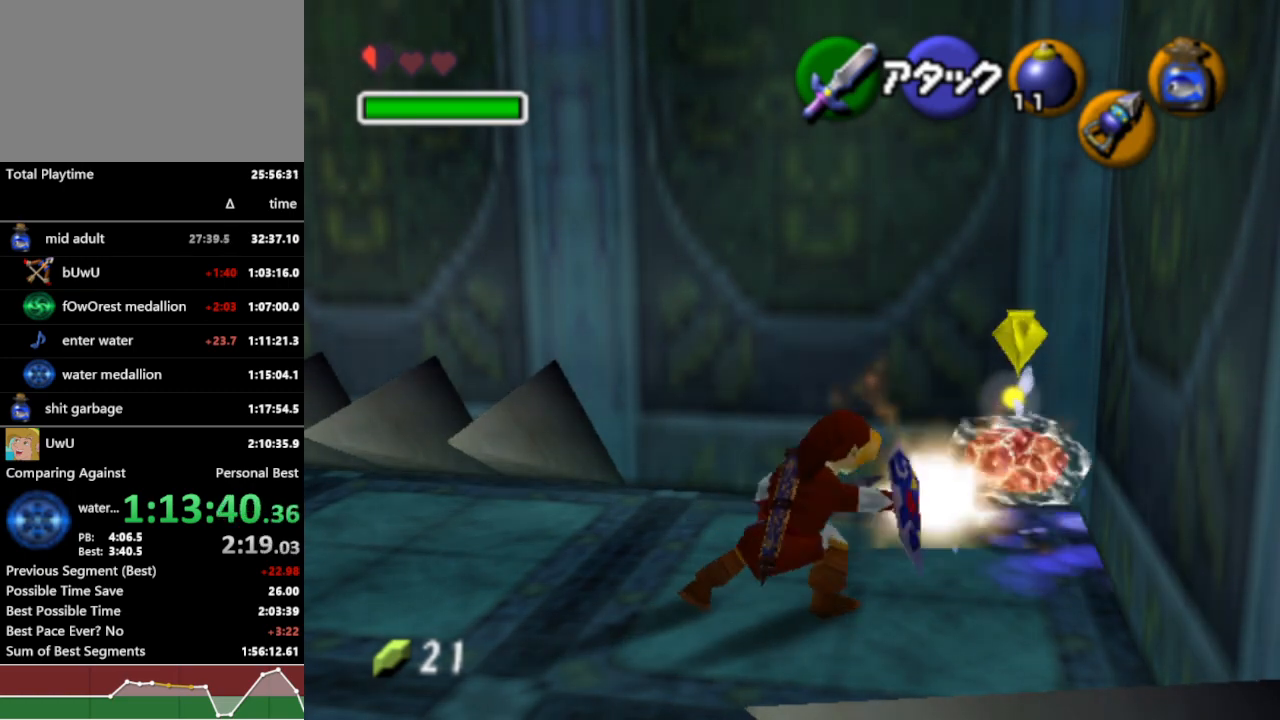
{"buttons": ["R1"], "left_stick": "center", "right_stick": "center", "events": [[67, "B", "down"], [100, "B", "up"], [167, "B", "down"], [233, "B", "up"], [300, "B", "down"], [333, "B", "up"]]}
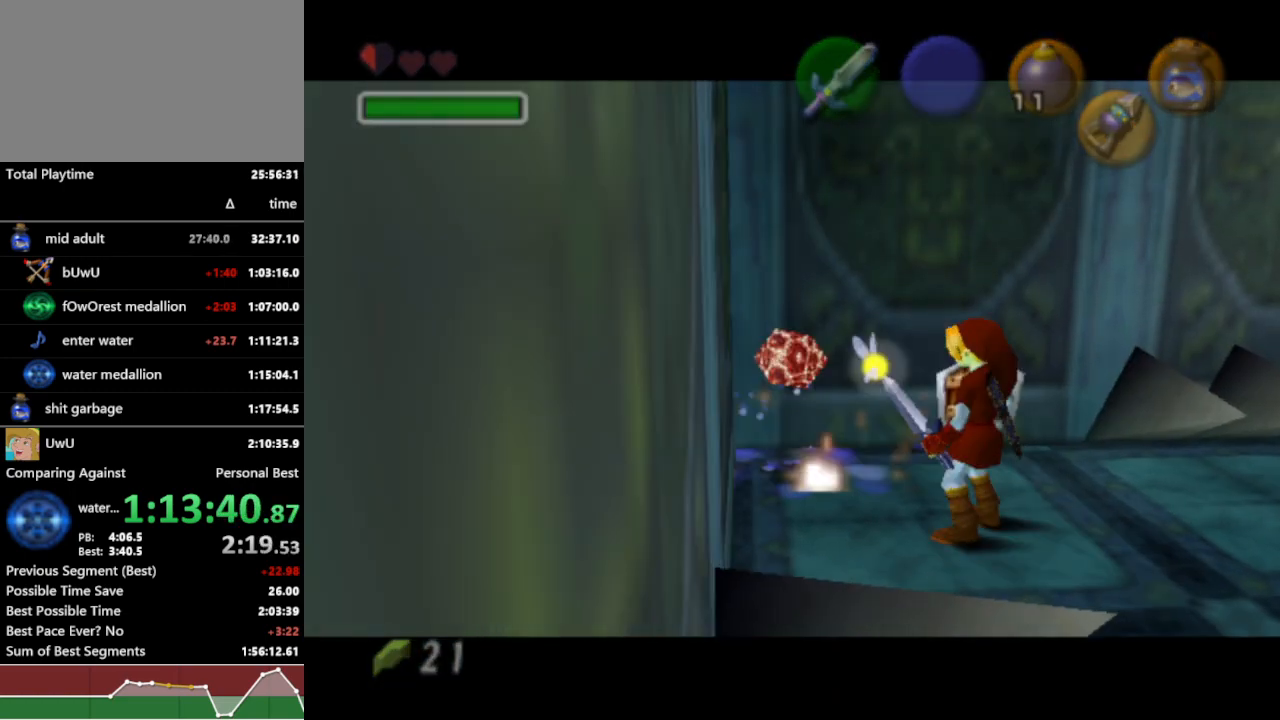
{"buttons": ["R1"], "left_stick": "center", "right_stick": "center", "events": []}
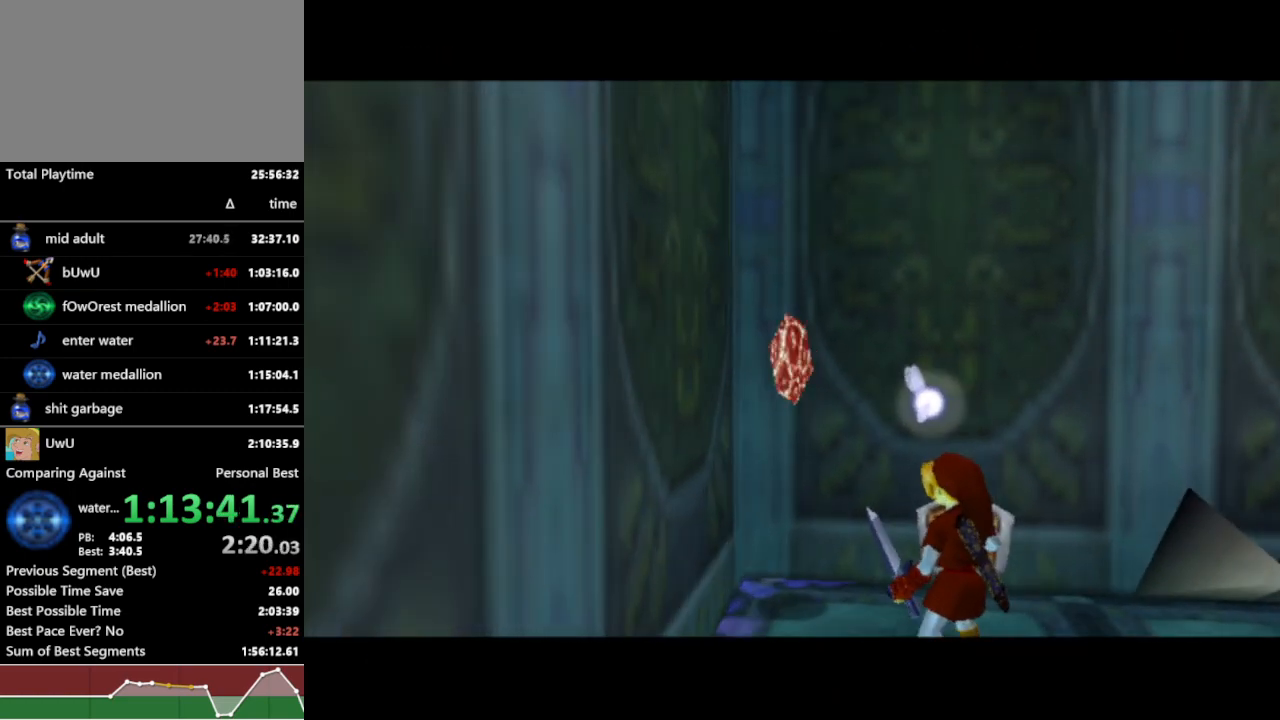
{"buttons": ["R1"], "left_stick": "center", "right_stick": "center", "events": []}
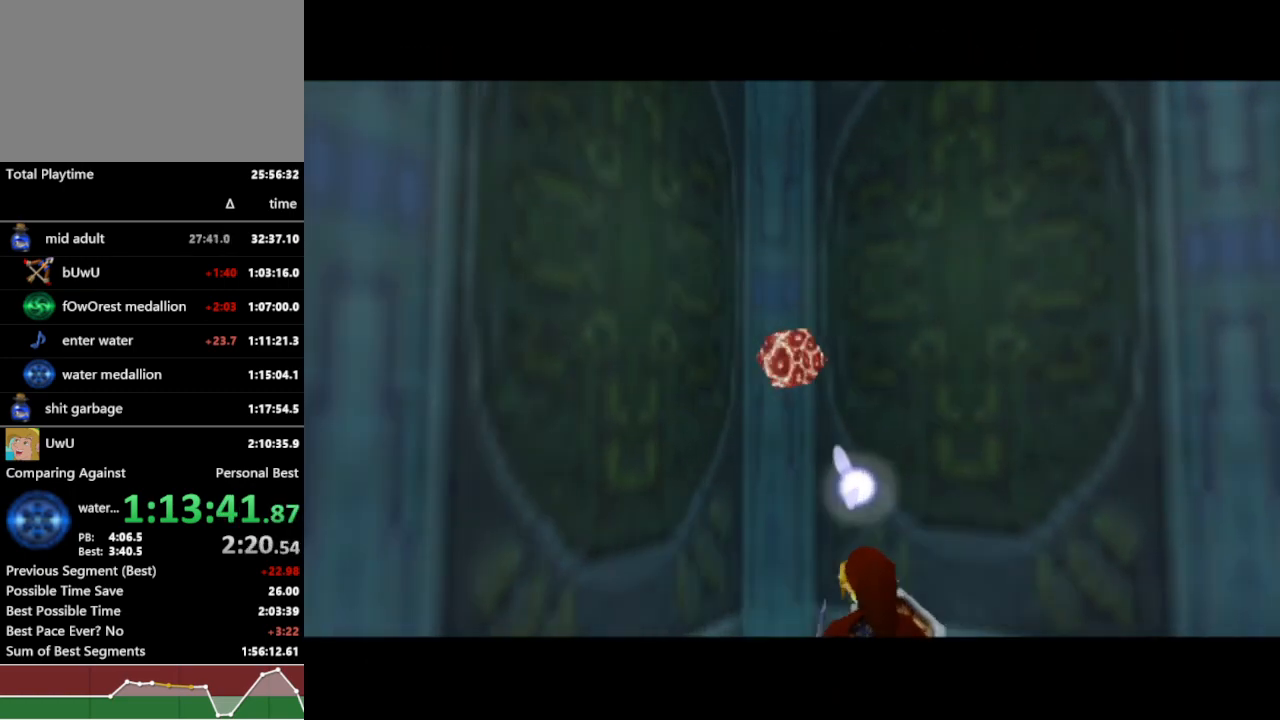
{"buttons": ["R1"], "left_stick": "center", "right_stick": "center", "events": []}
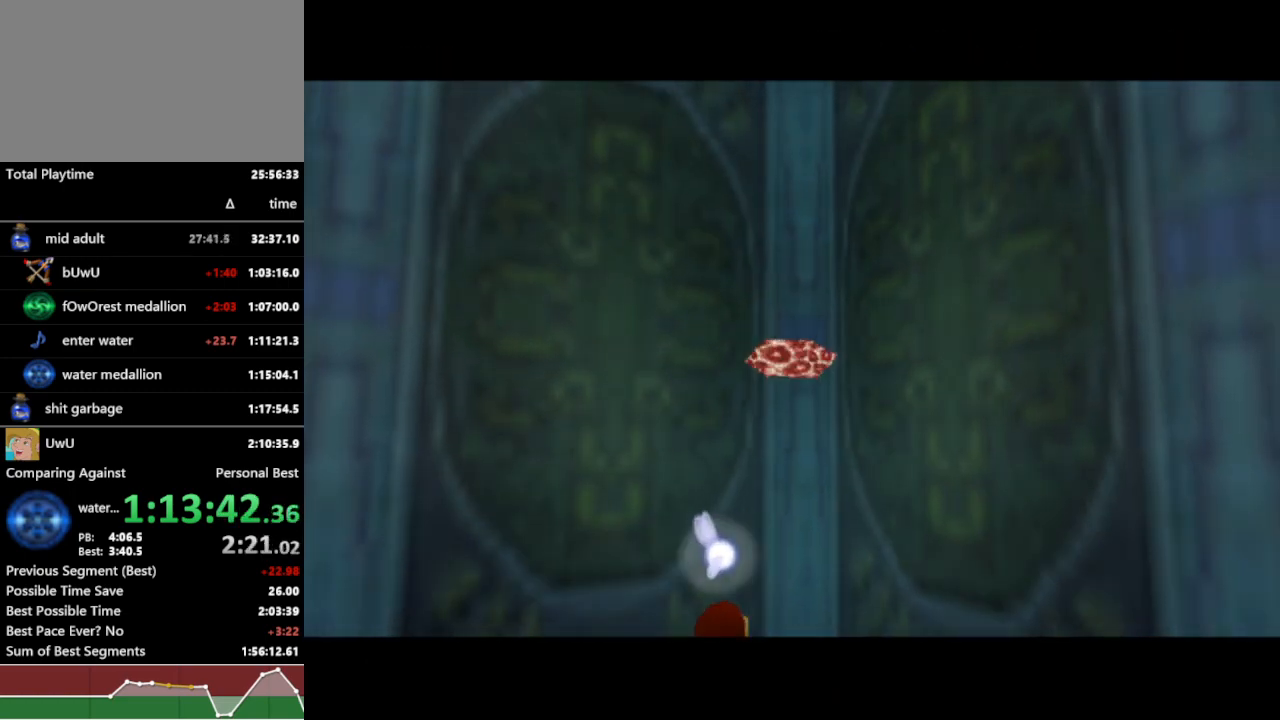
{"buttons": ["R1"], "left_stick": "center", "right_stick": "center", "events": []}
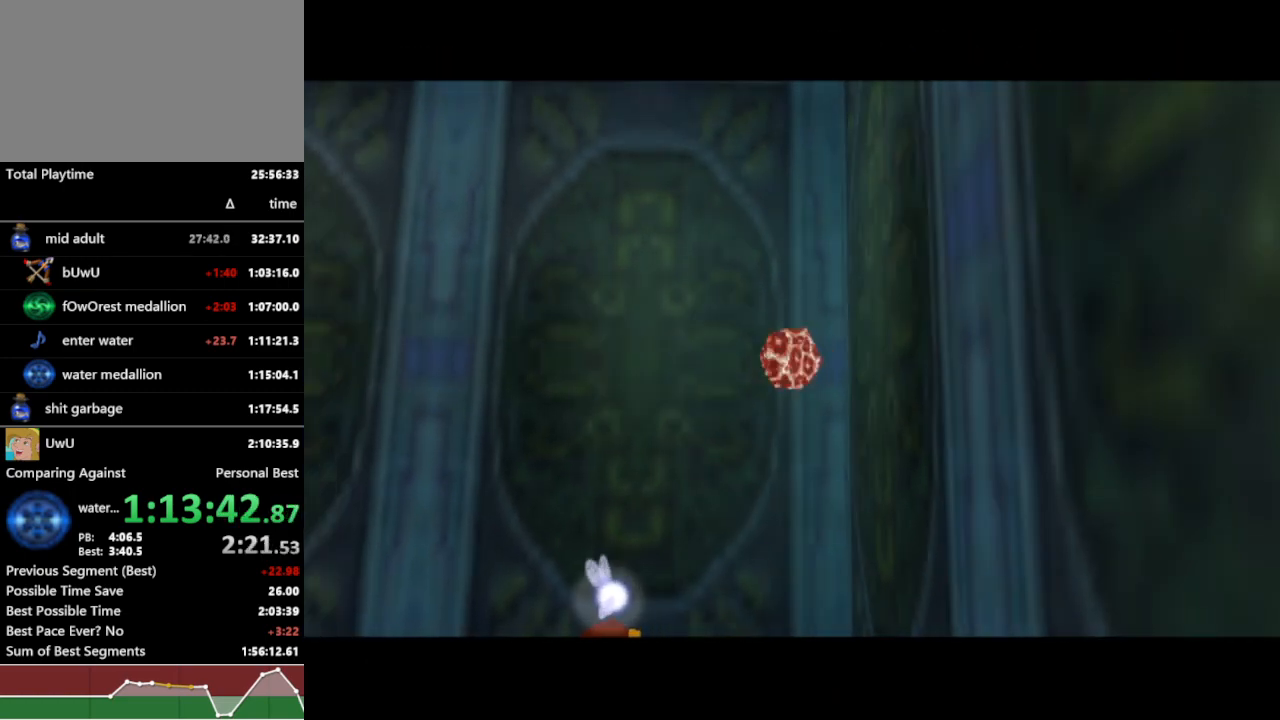
{"buttons": ["R1"], "left_stick": "center", "right_stick": "center", "events": []}
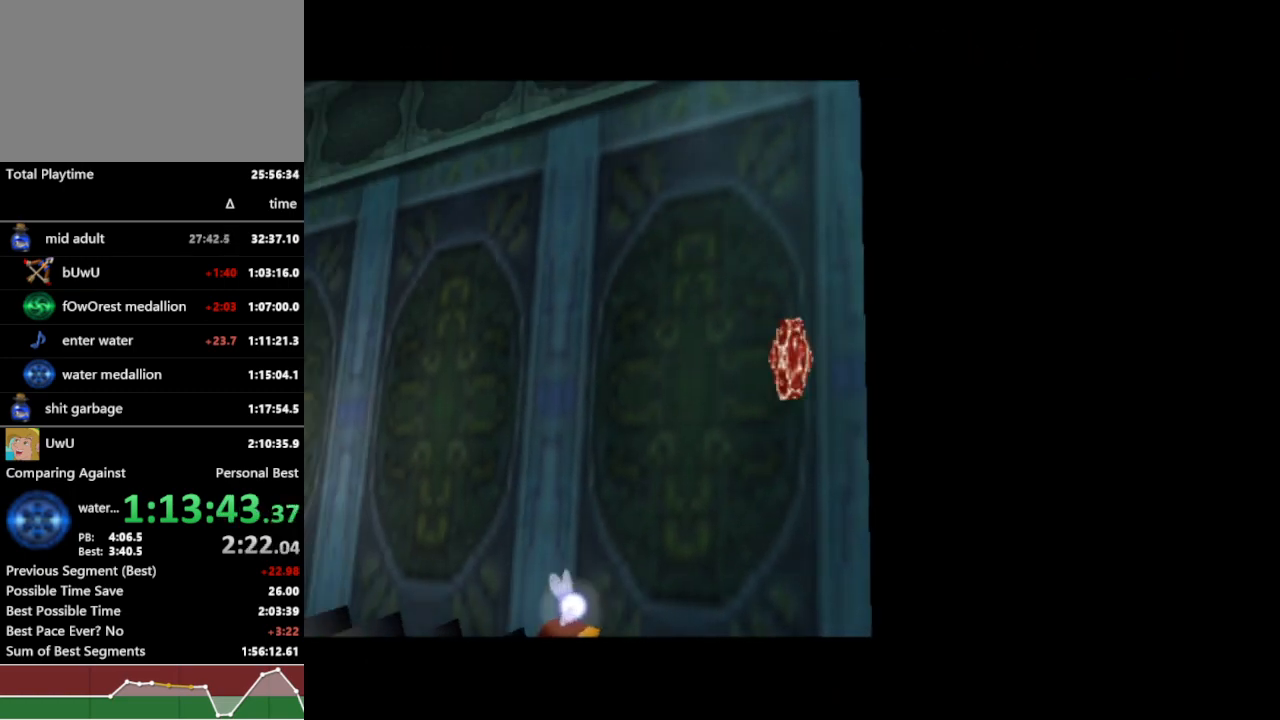
{"buttons": ["R1"], "left_stick": "center", "right_stick": "center", "events": []}
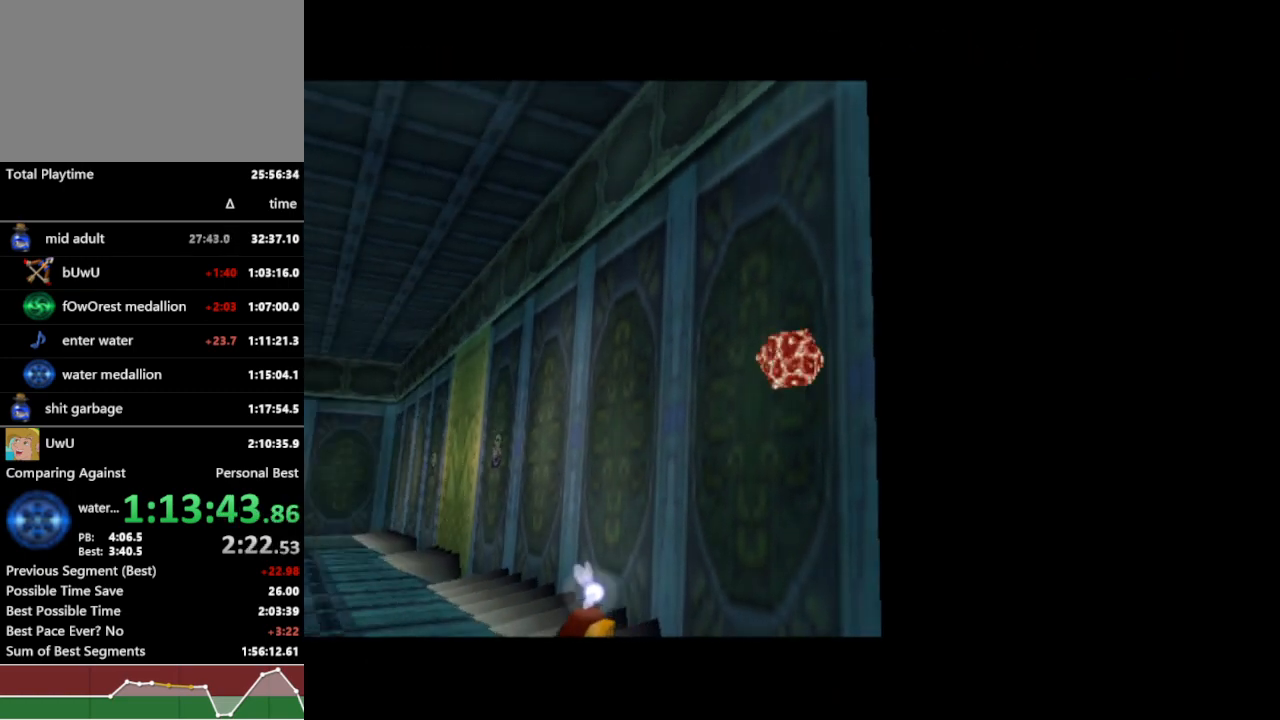
{"buttons": ["R1"], "left_stick": "center", "right_stick": "center", "events": []}
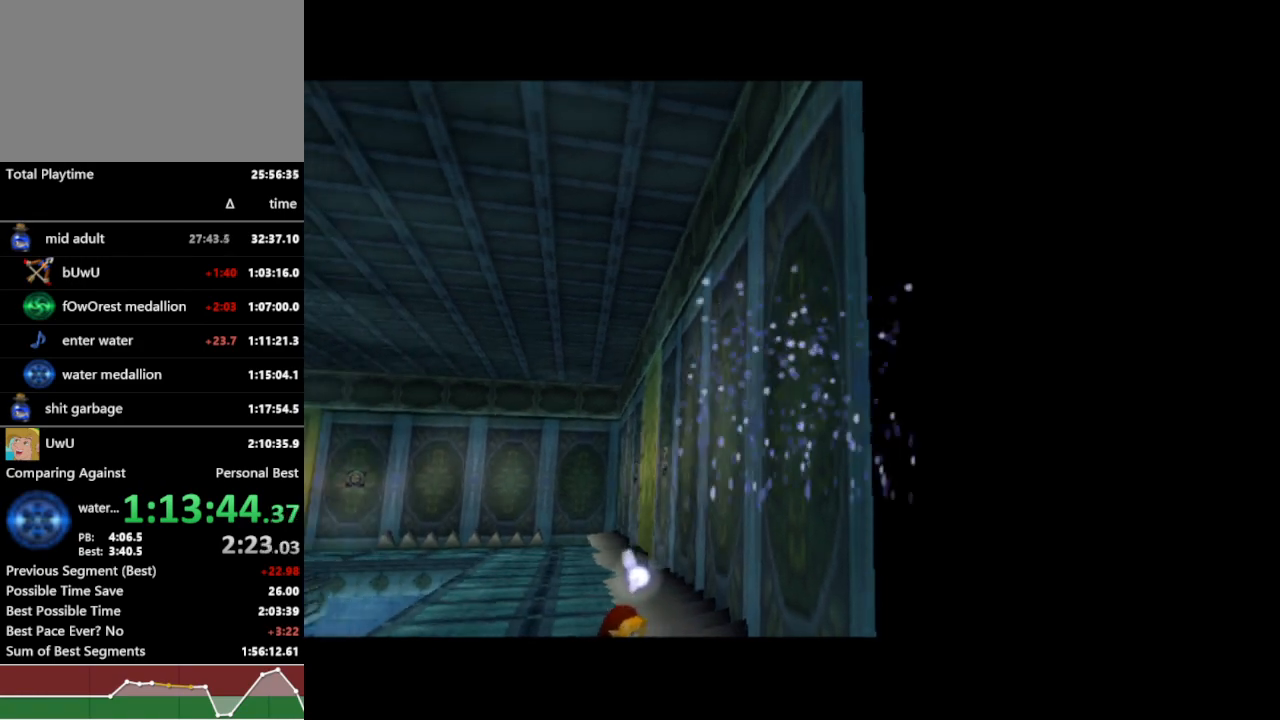
{"buttons": ["R1"], "left_stick": "center", "right_stick": "center", "events": []}
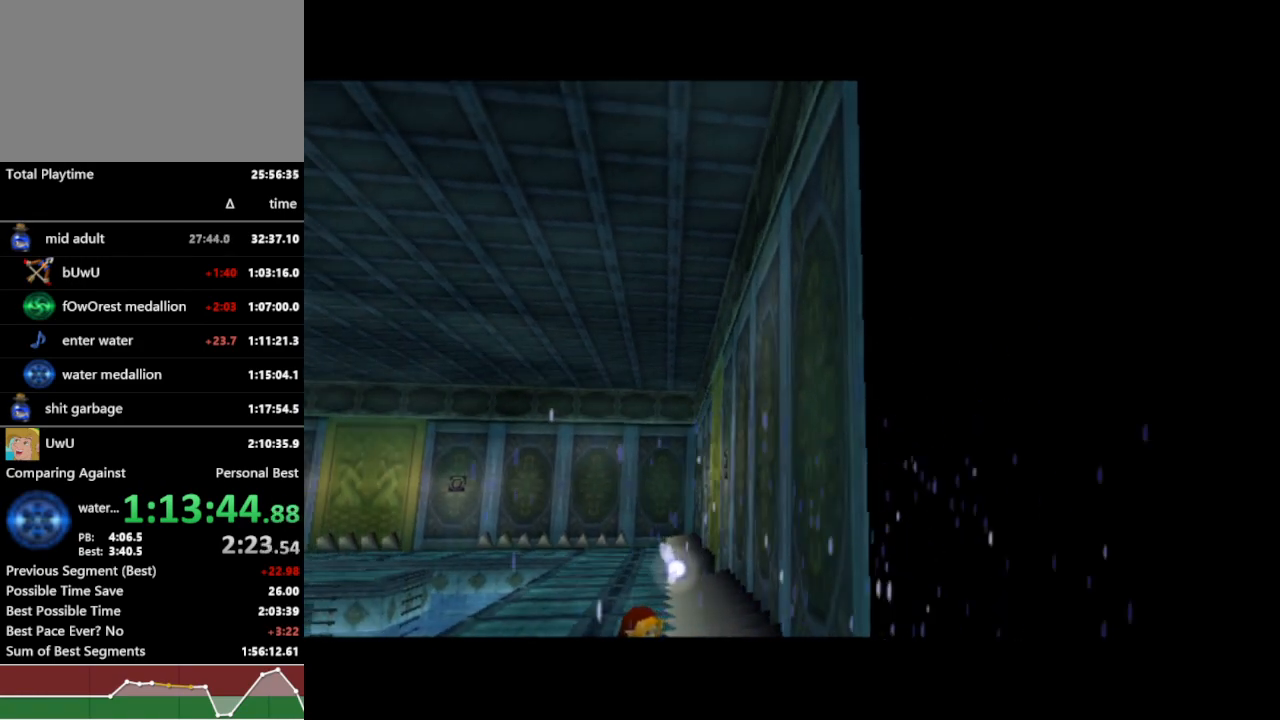
{"buttons": ["R1"], "left_stick": "center", "right_stick": "center", "events": []}
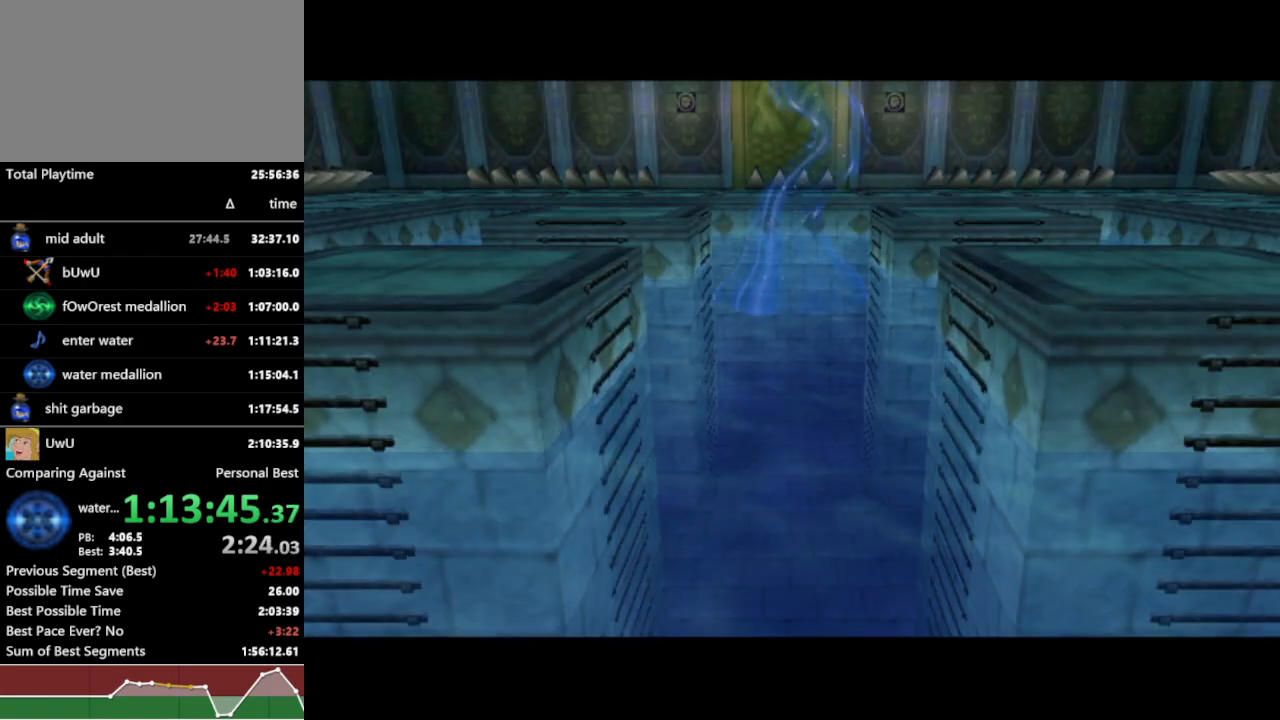
{"buttons": ["R1"], "left_stick": "center", "right_stick": "center", "events": []}
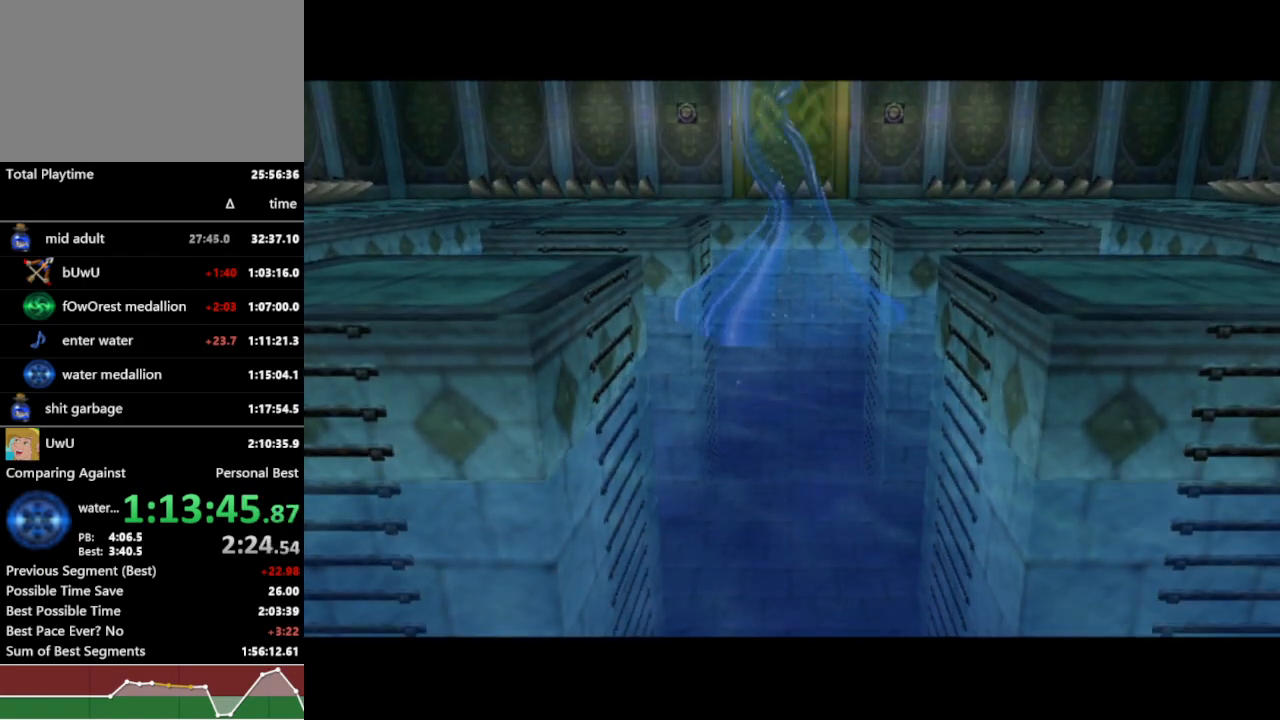
{"buttons": ["R1"], "left_stick": "center", "right_stick": "center", "events": []}
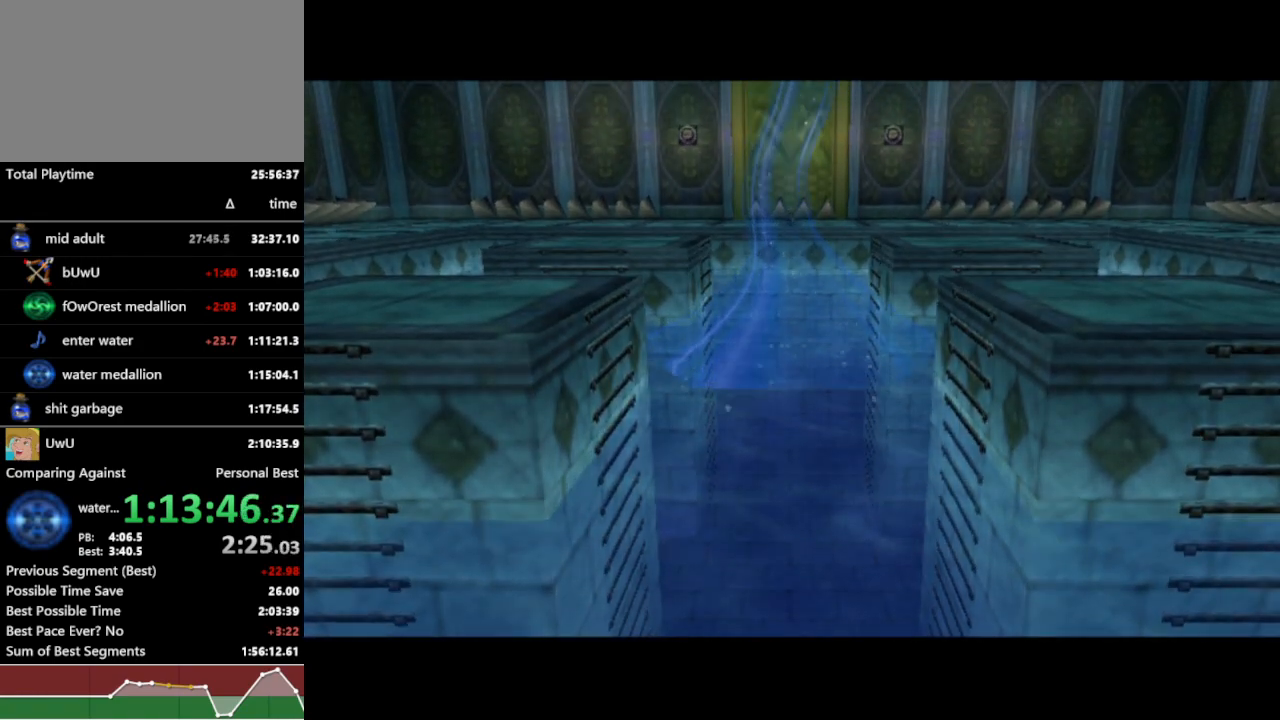
{"buttons": ["R1"], "left_stick": "center", "right_stick": "center", "events": []}
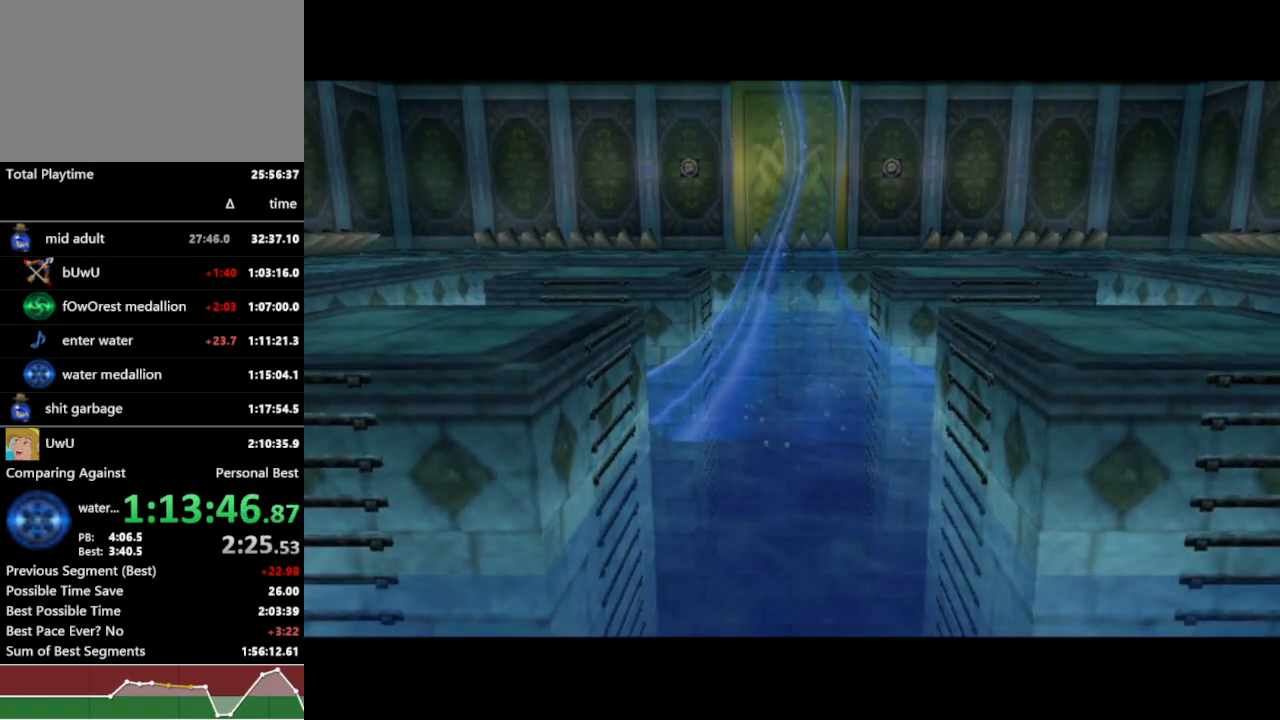
{"buttons": ["R1"], "left_stick": "center", "right_stick": "center", "events": []}
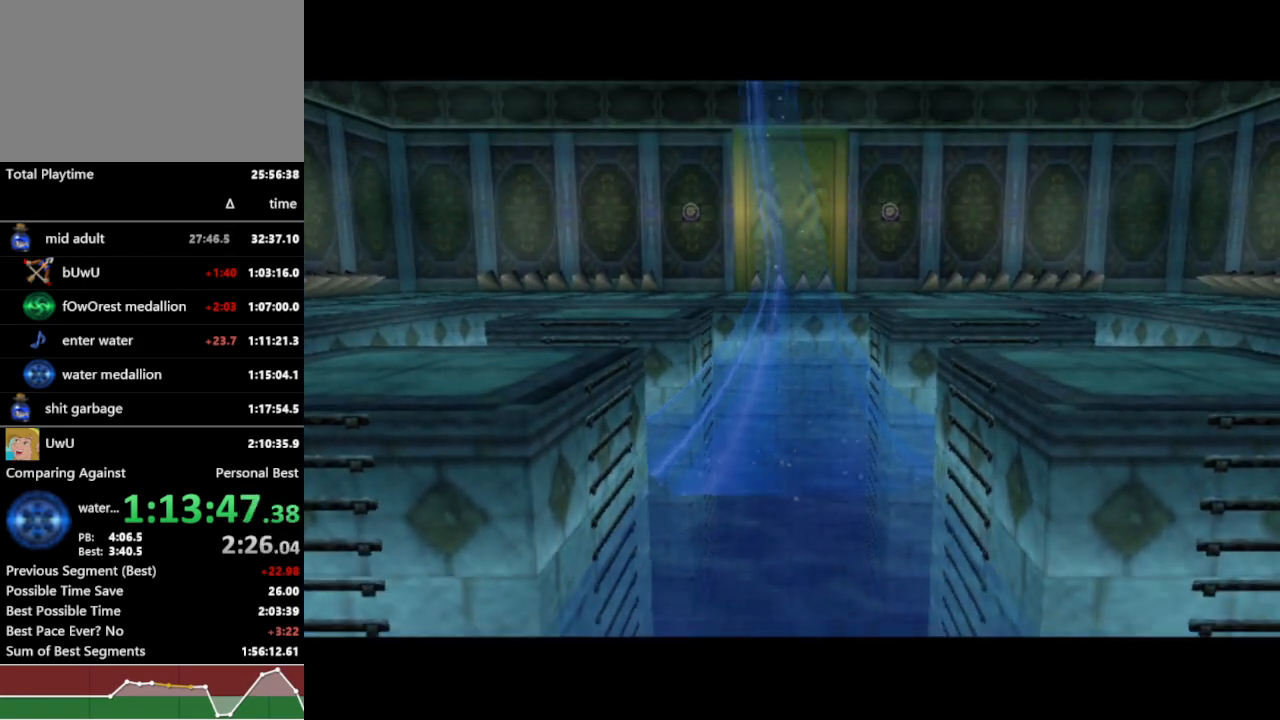
{"buttons": ["R1"], "left_stick": "center", "right_stick": "center", "events": []}